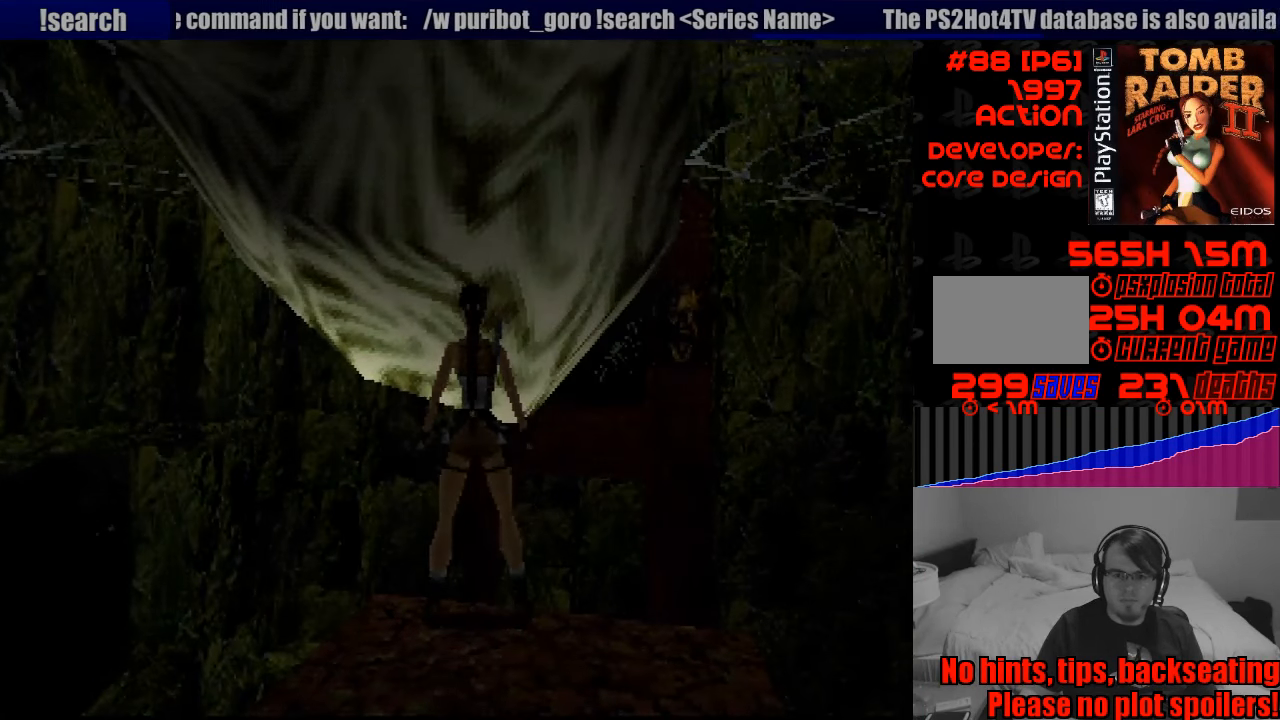
Gameplay with a controller (PlayStation layout); each line is a JSON object with the inputs held at the frame after it. "events" lists button and stick changes between this image and that frame as [ms after this image, input, new state], when the widget could be followed in between. Not read: L3 R3.
{"buttons": ["DPAD_DOWN"], "events": [[400, "DPAD_DOWN", "down"]]}
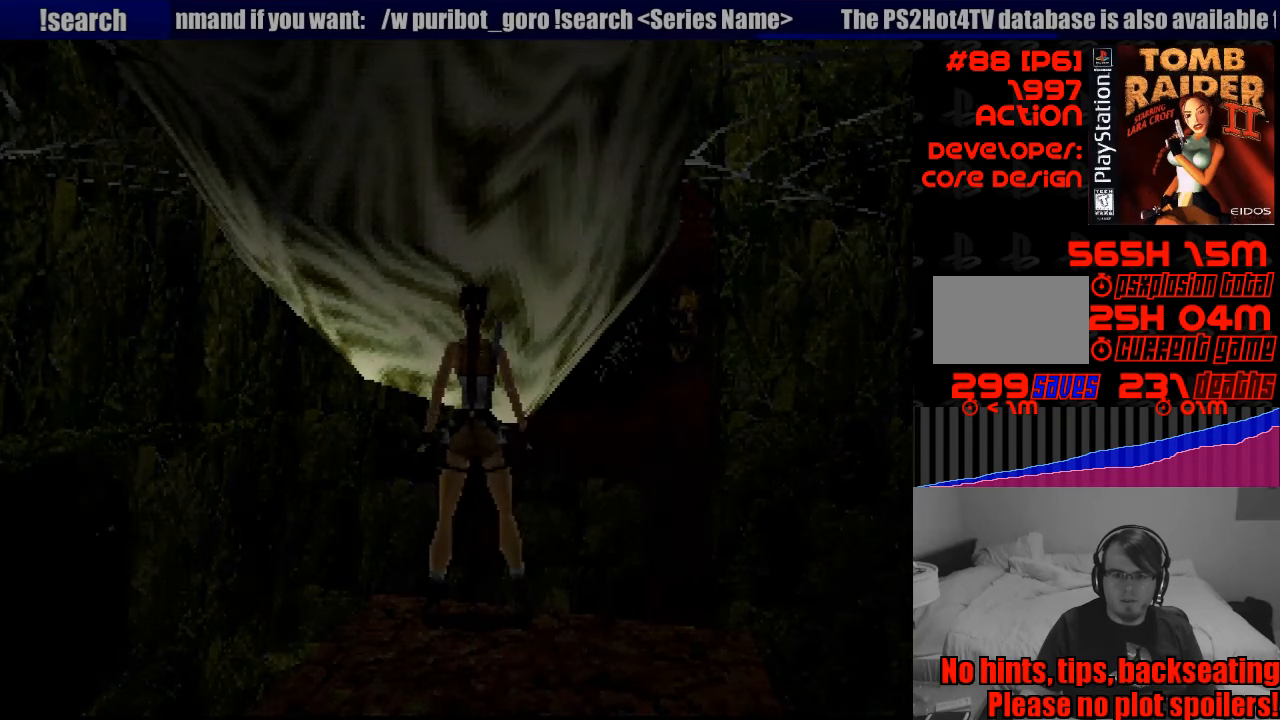
{"buttons": [], "events": [[33, "DPAD_DOWN", "up"]]}
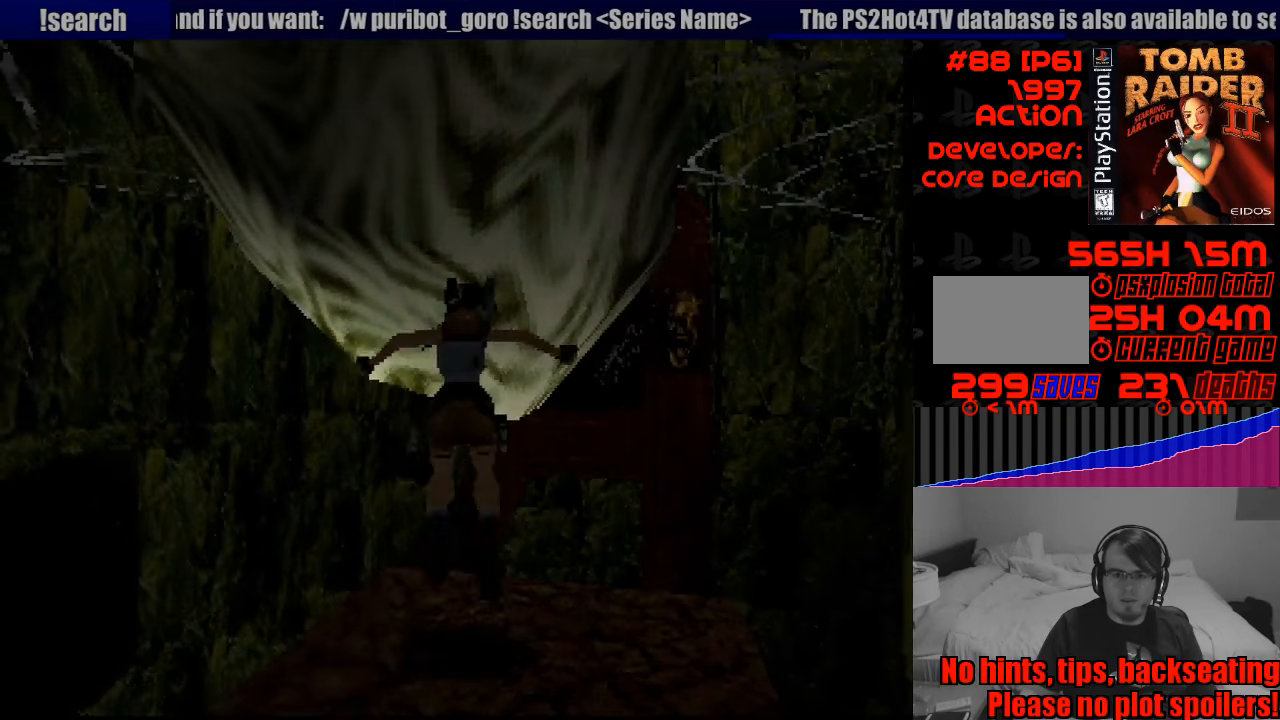
{"buttons": [], "events": []}
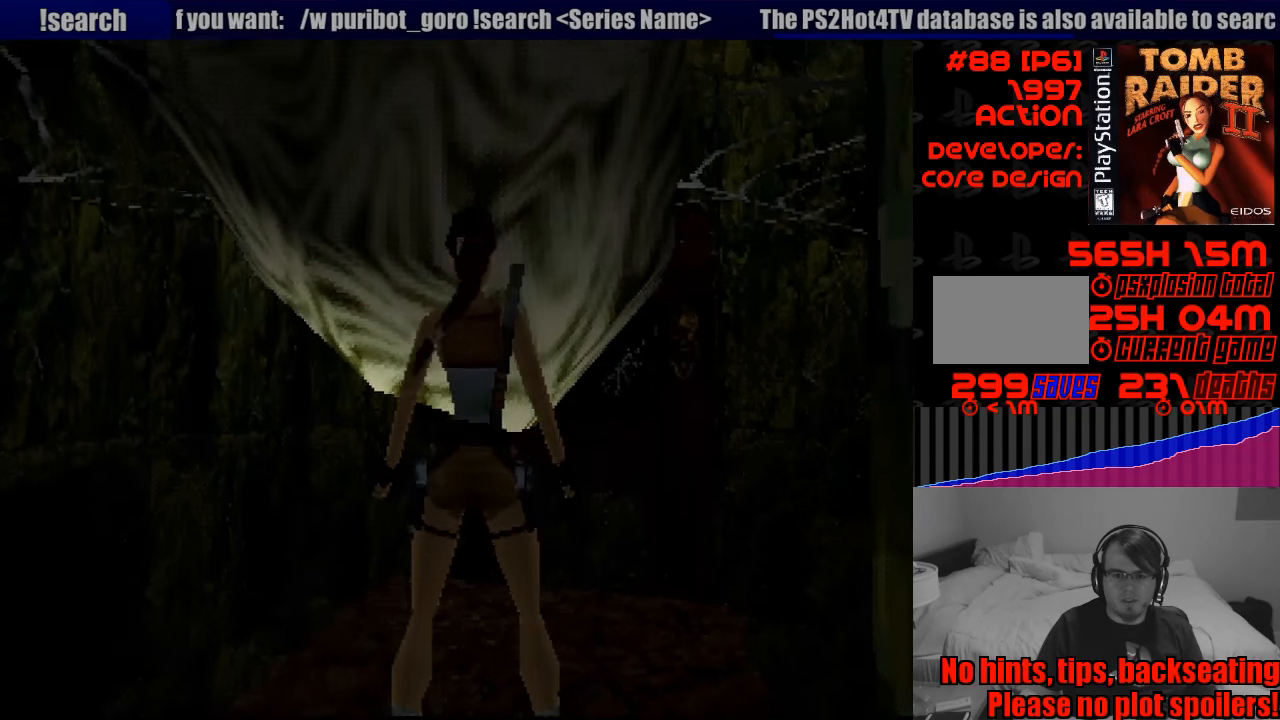
{"buttons": ["SQUARE", "DPAD_UP"], "events": [[133, "DPAD_UP", "down"], [400, "SQUARE", "down"]]}
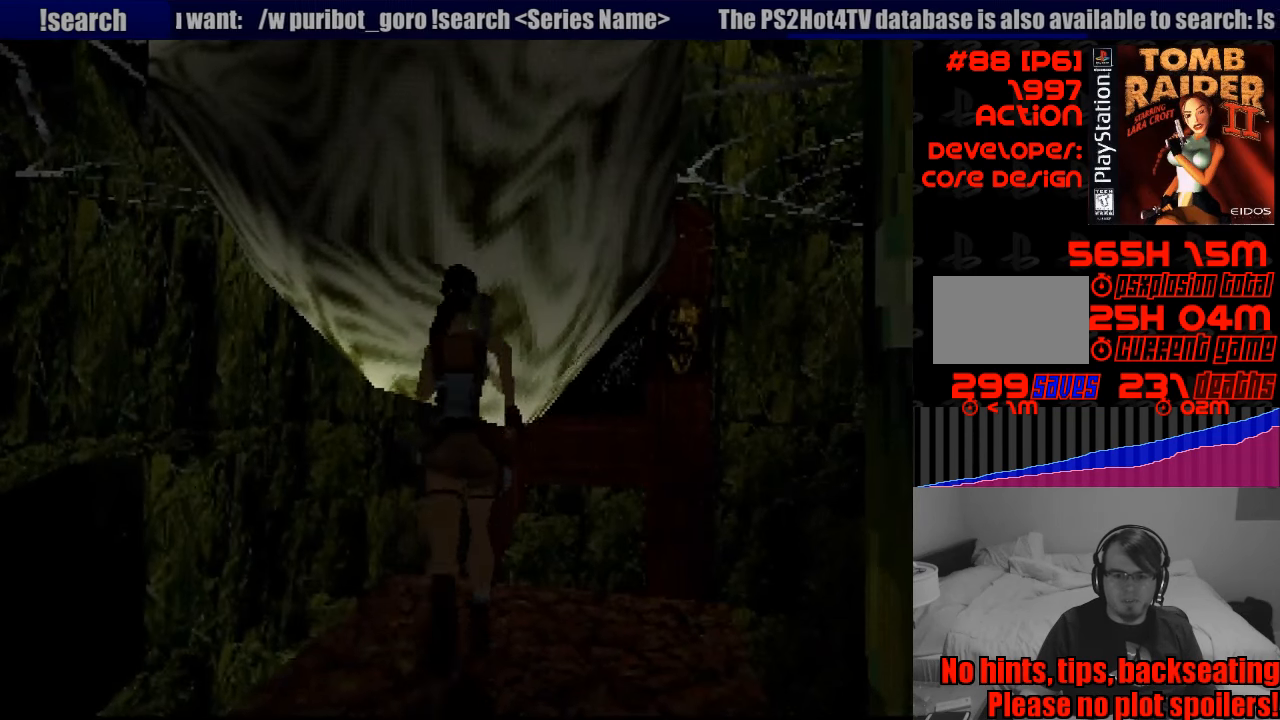
{"buttons": ["SQUARE", "DPAD_UP"], "events": []}
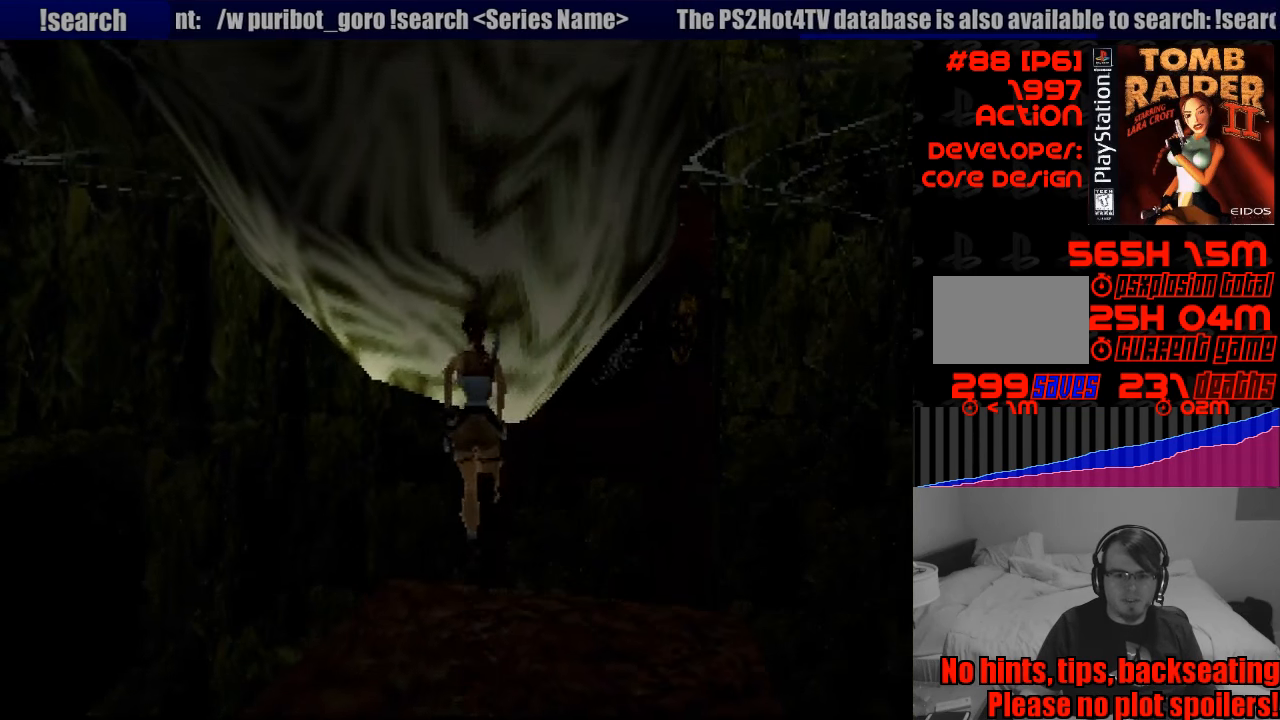
{"buttons": ["CROSS", "DPAD_UP"], "events": [[366, "CROSS", "down"], [383, "SQUARE", "up"]]}
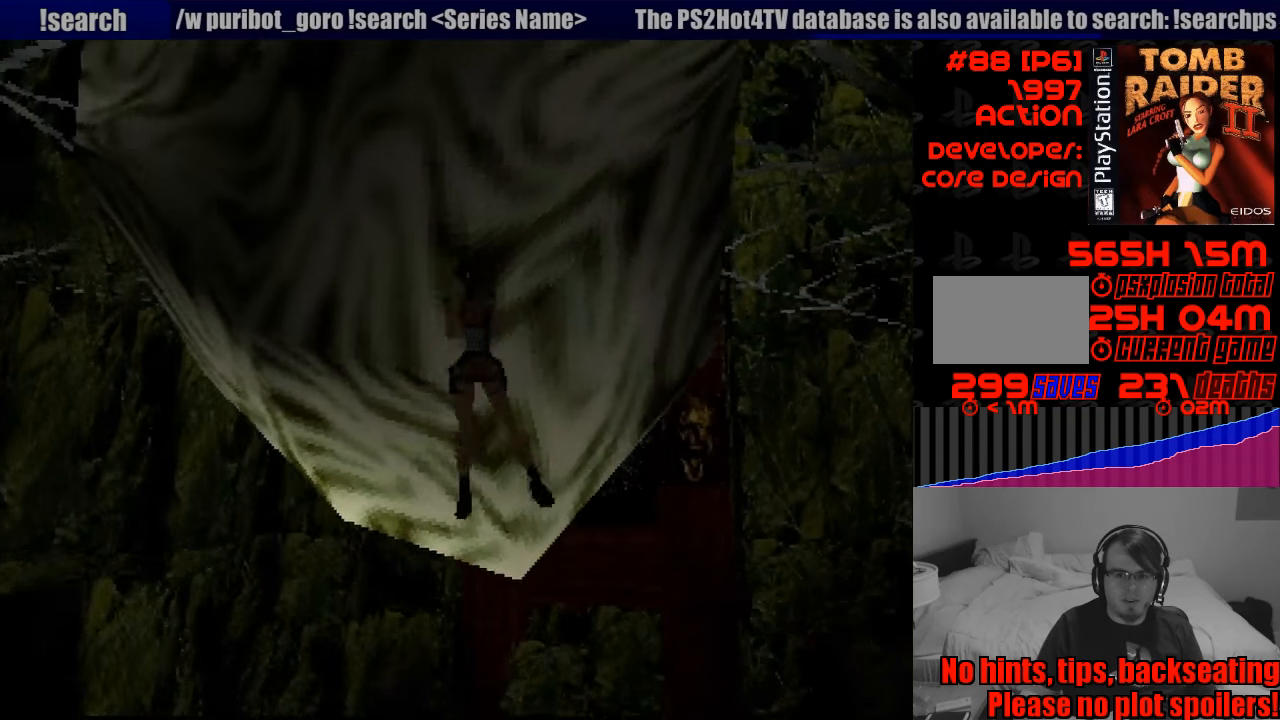
{"buttons": ["CROSS"], "events": [[416, "DPAD_UP", "up"]]}
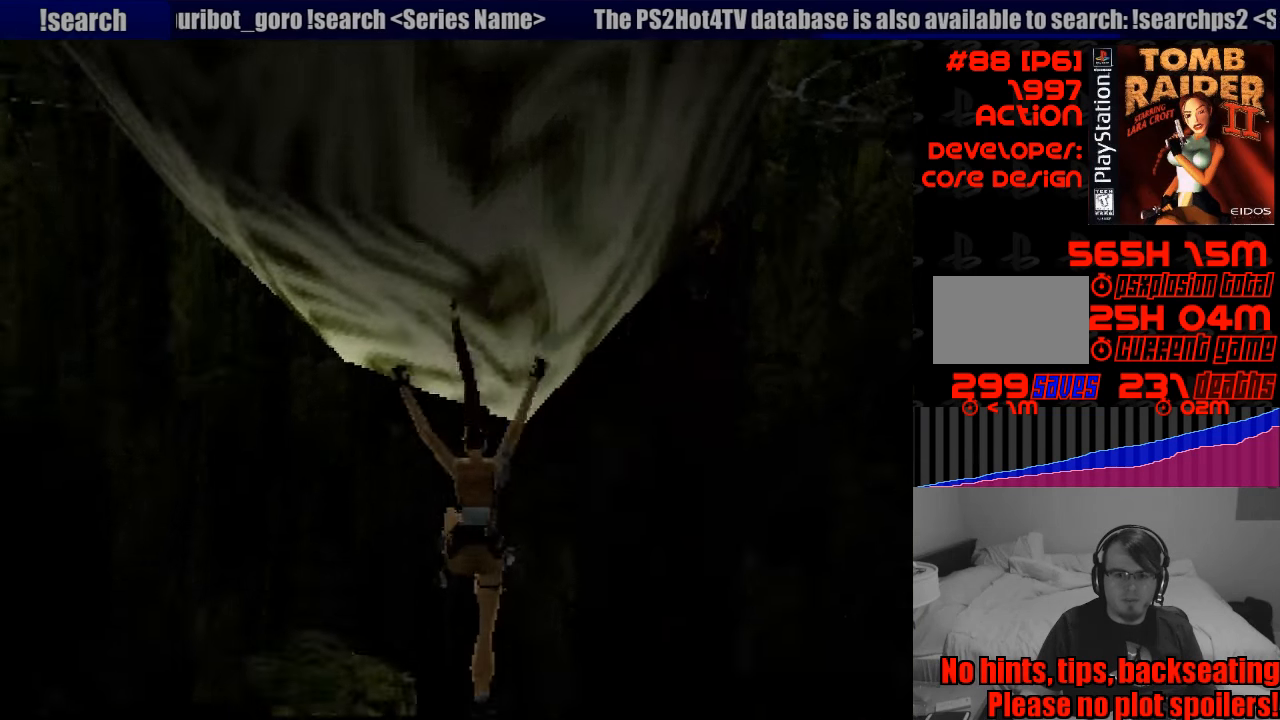
{"buttons": [], "events": [[200, "CROSS", "up"]]}
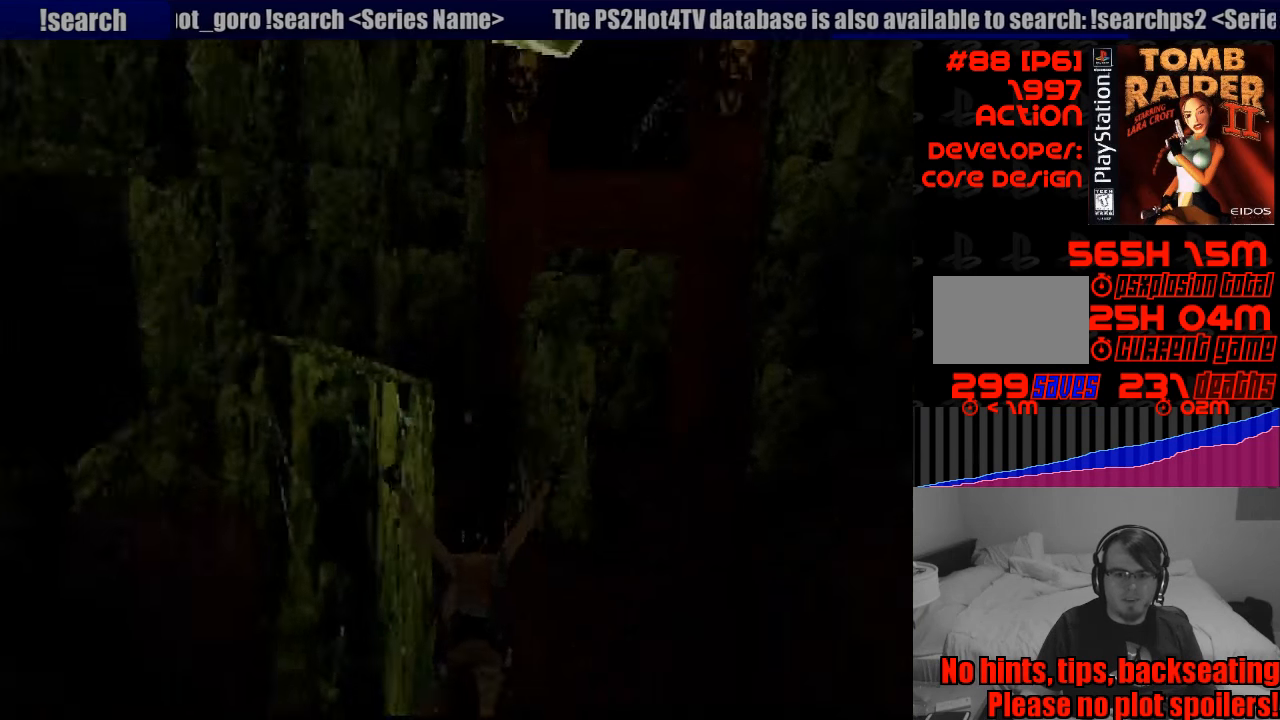
{"buttons": [], "events": []}
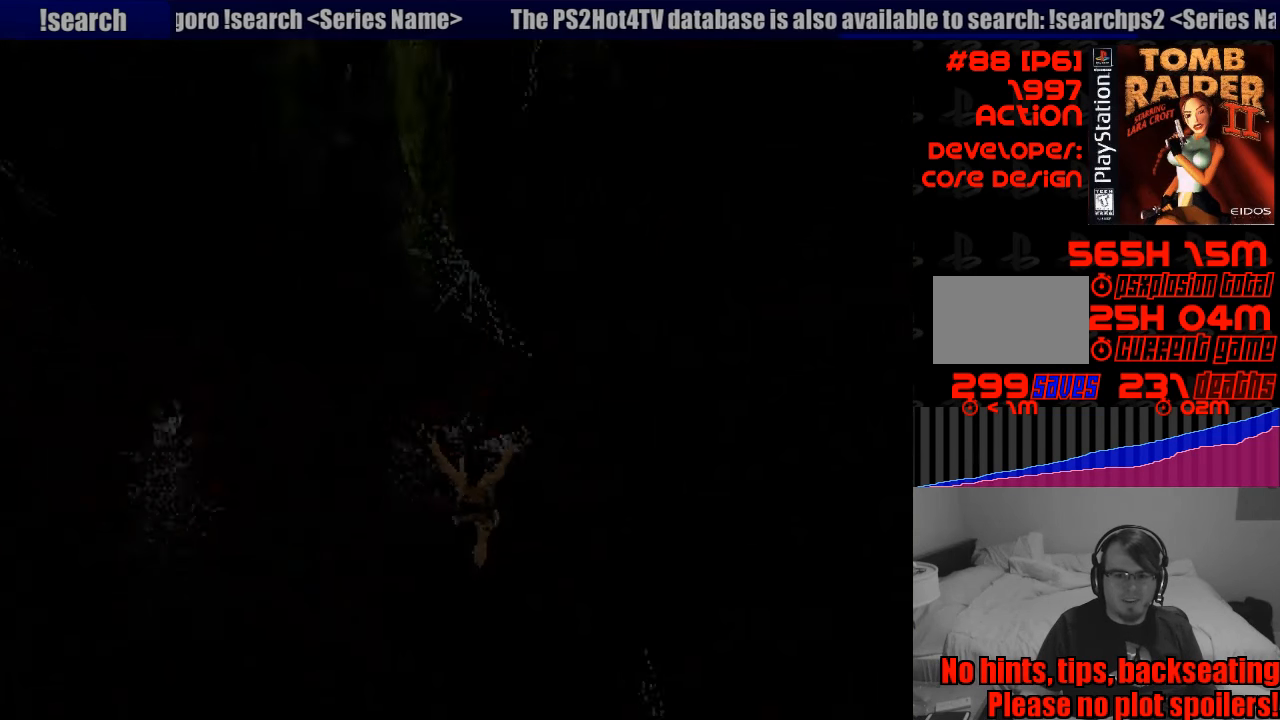
{"buttons": [], "events": []}
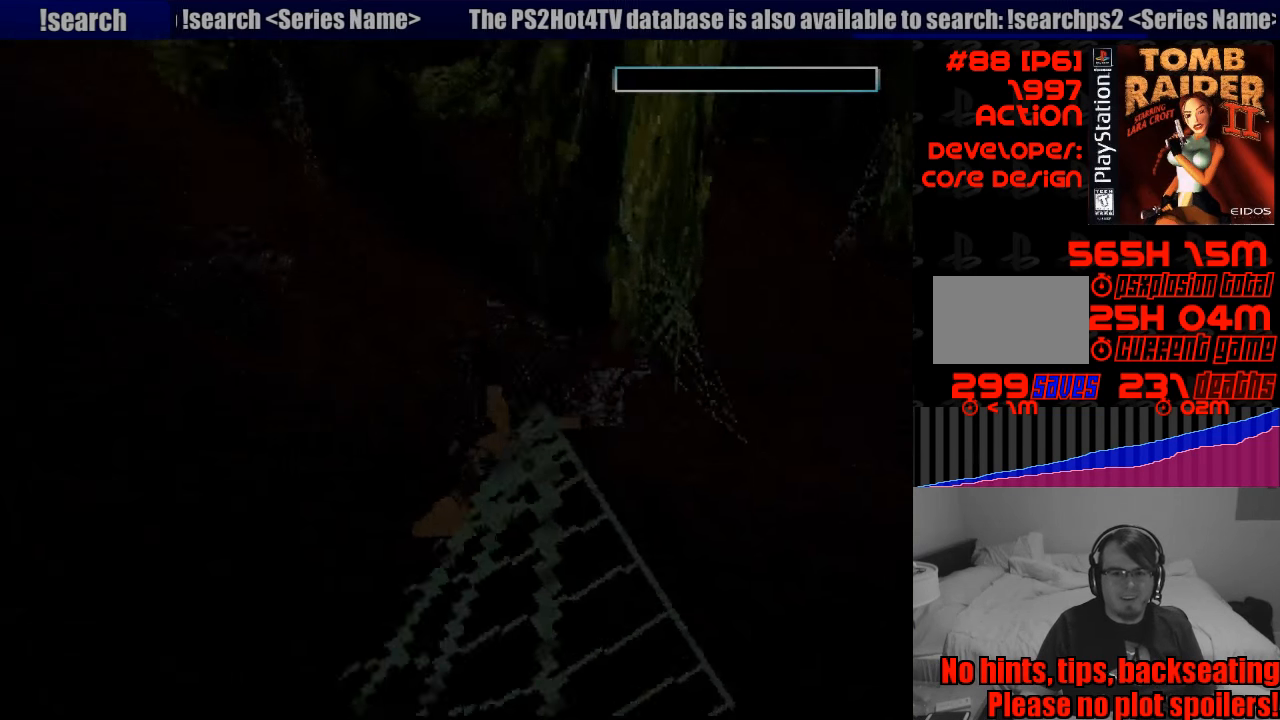
{"buttons": [], "events": []}
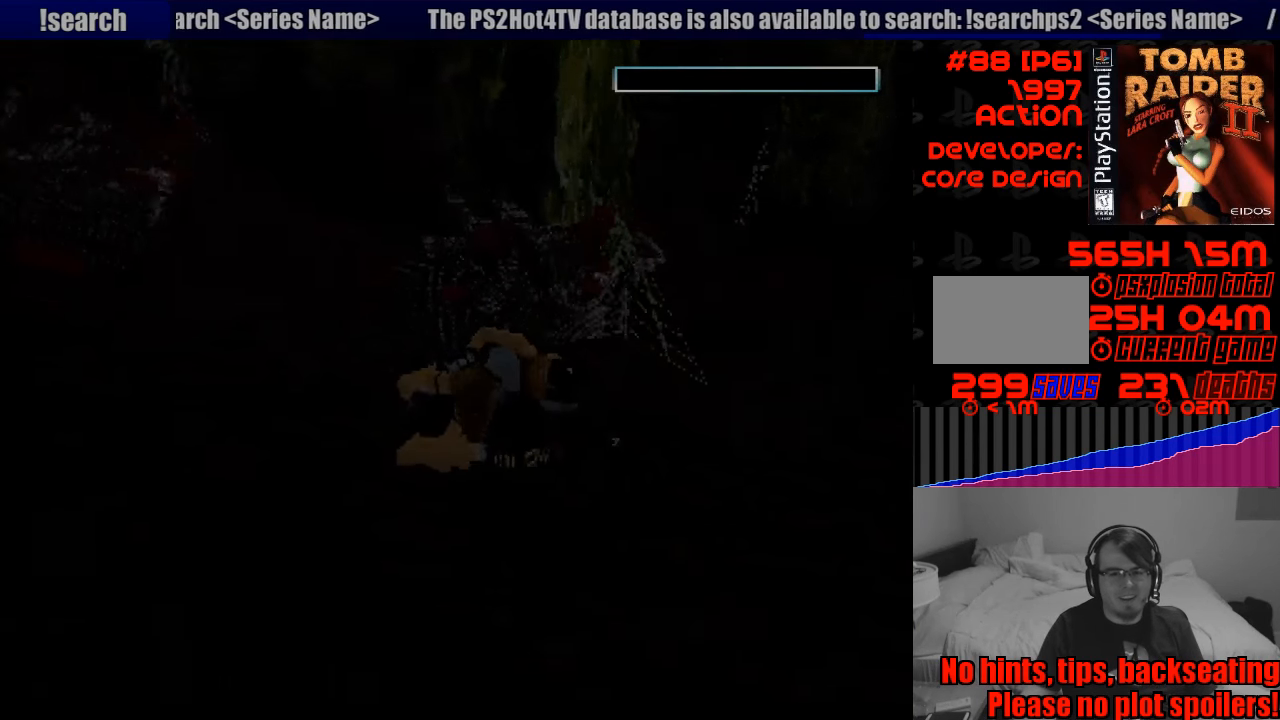
{"buttons": [], "events": []}
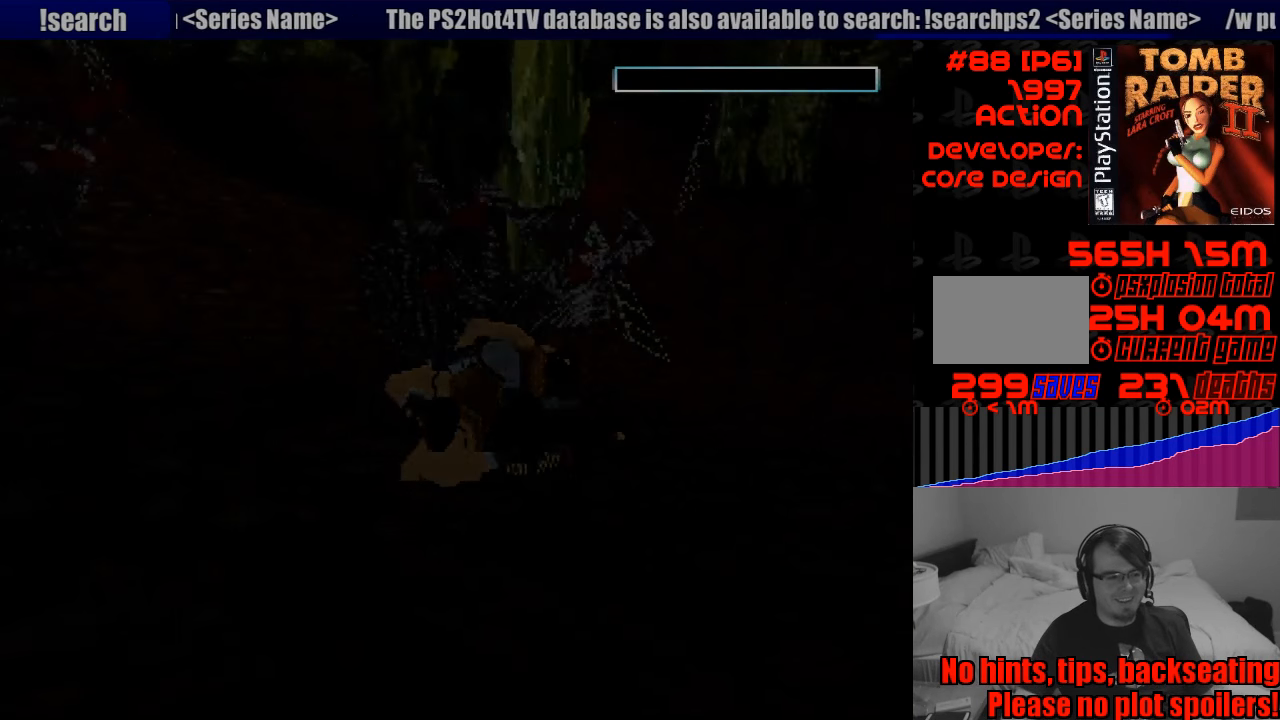
{"buttons": [], "events": []}
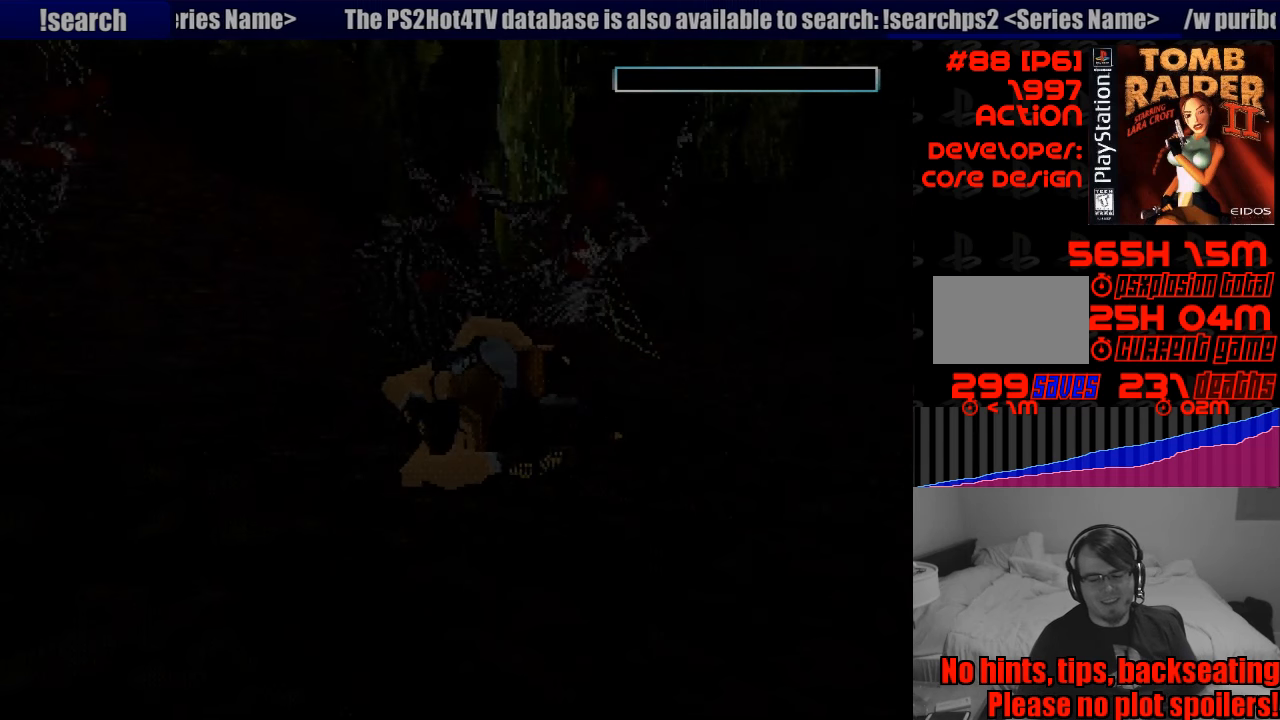
{"buttons": [], "events": []}
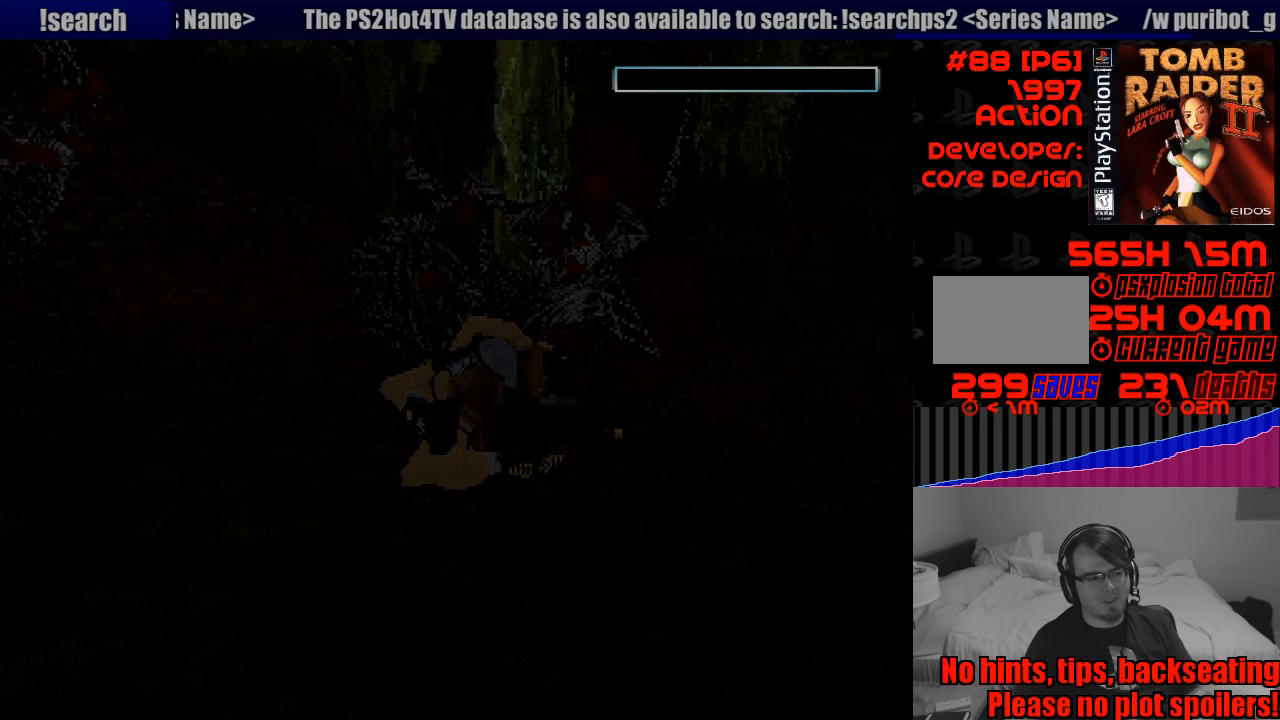
{"buttons": [], "events": []}
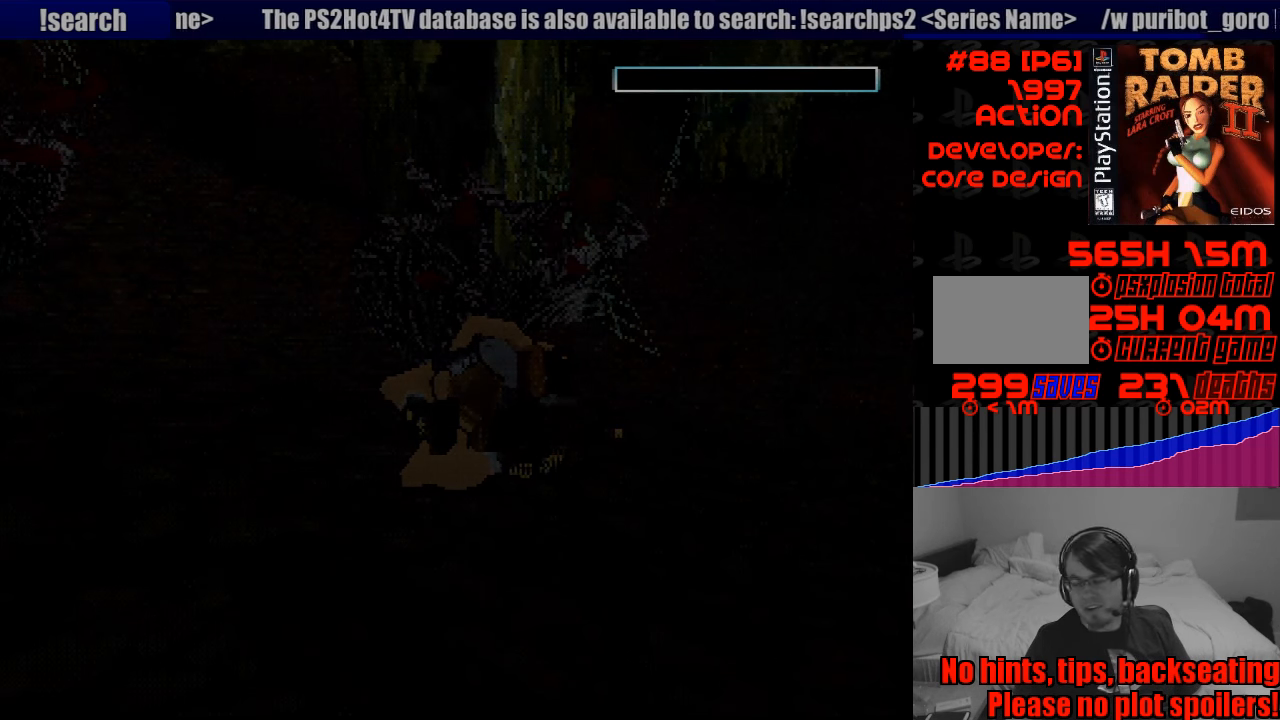
{"buttons": [], "events": []}
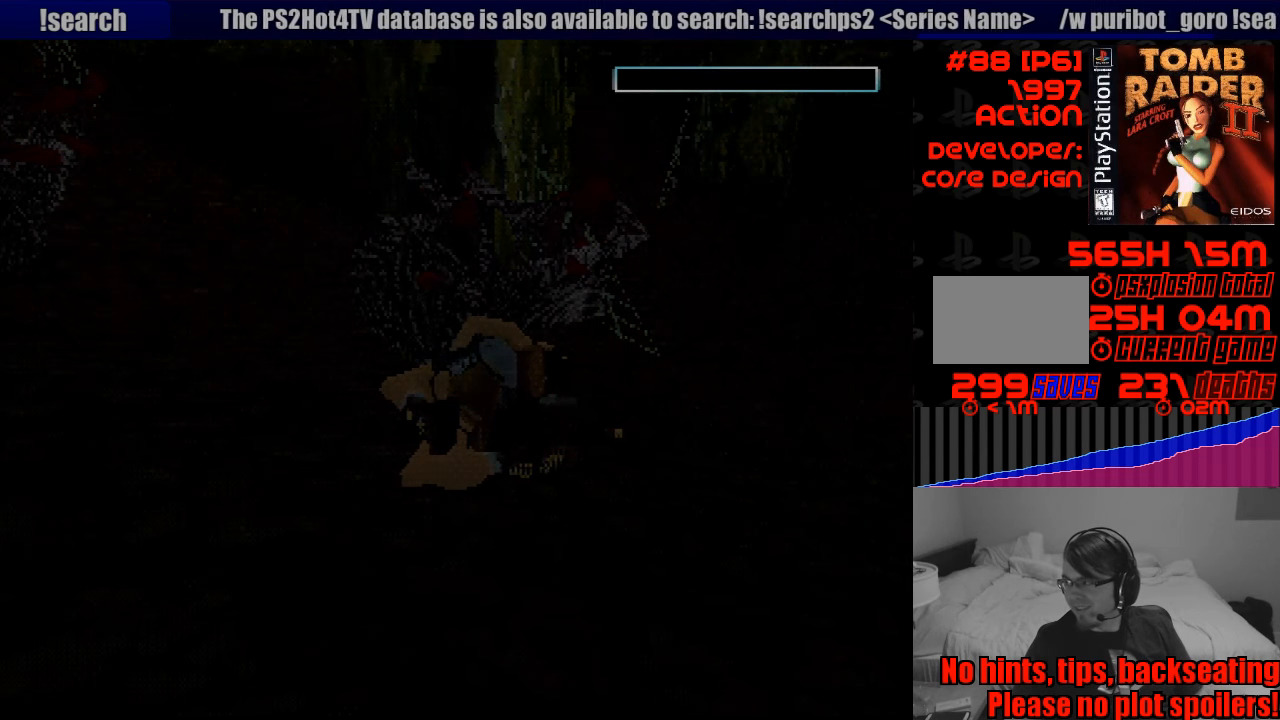
{"buttons": [], "events": []}
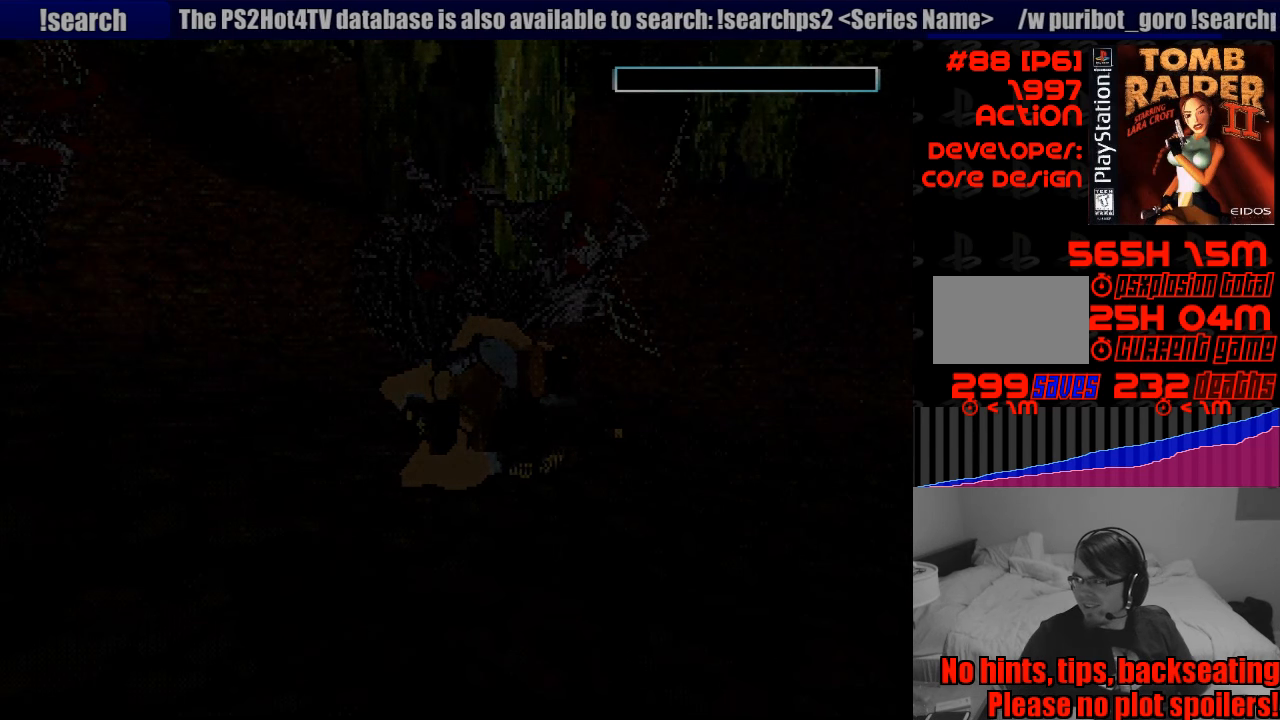
{"buttons": [], "events": [[217, "CROSS", "down"], [383, "CROSS", "up"]]}